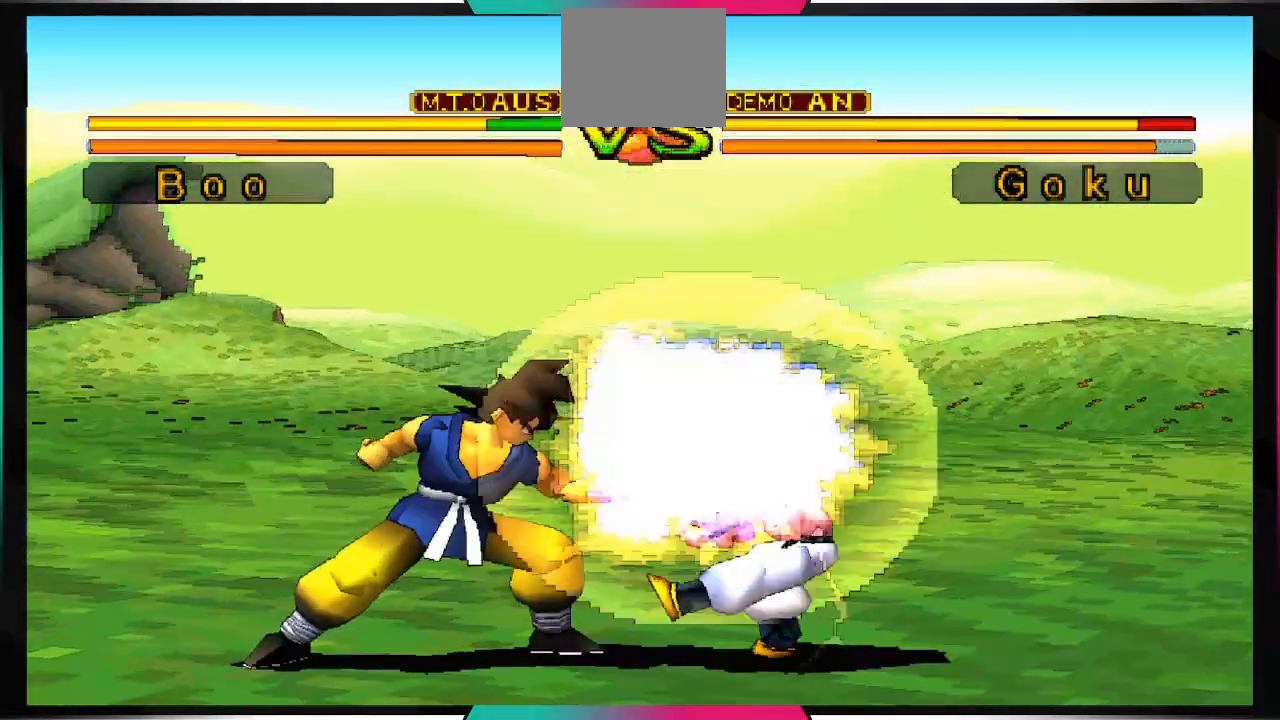
Gameplay with a controller (PlayStation layout); each line is a JSON object with the inputs held at the frame after it. "events" lists button and stick changes between this image and that frame as [ms after this image, input, new state], when the widget could be followed in between. Not read: L3 R3.
{"buttons": ["DPAD_DOWN"], "left_stick": "center", "right_stick": "center", "events": [[367, "DPAD_DOWN", "down"]]}
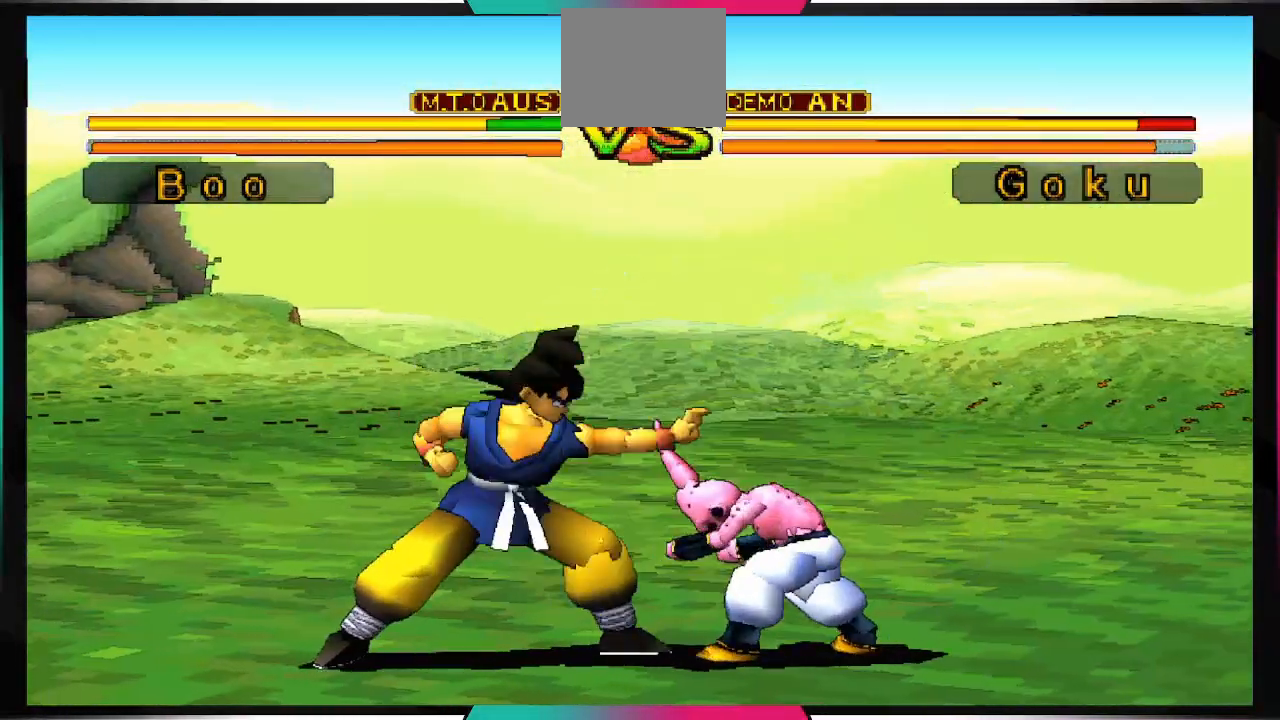
{"buttons": [], "left_stick": "center", "right_stick": "center", "events": [[367, "DPAD_DOWN", "up"]]}
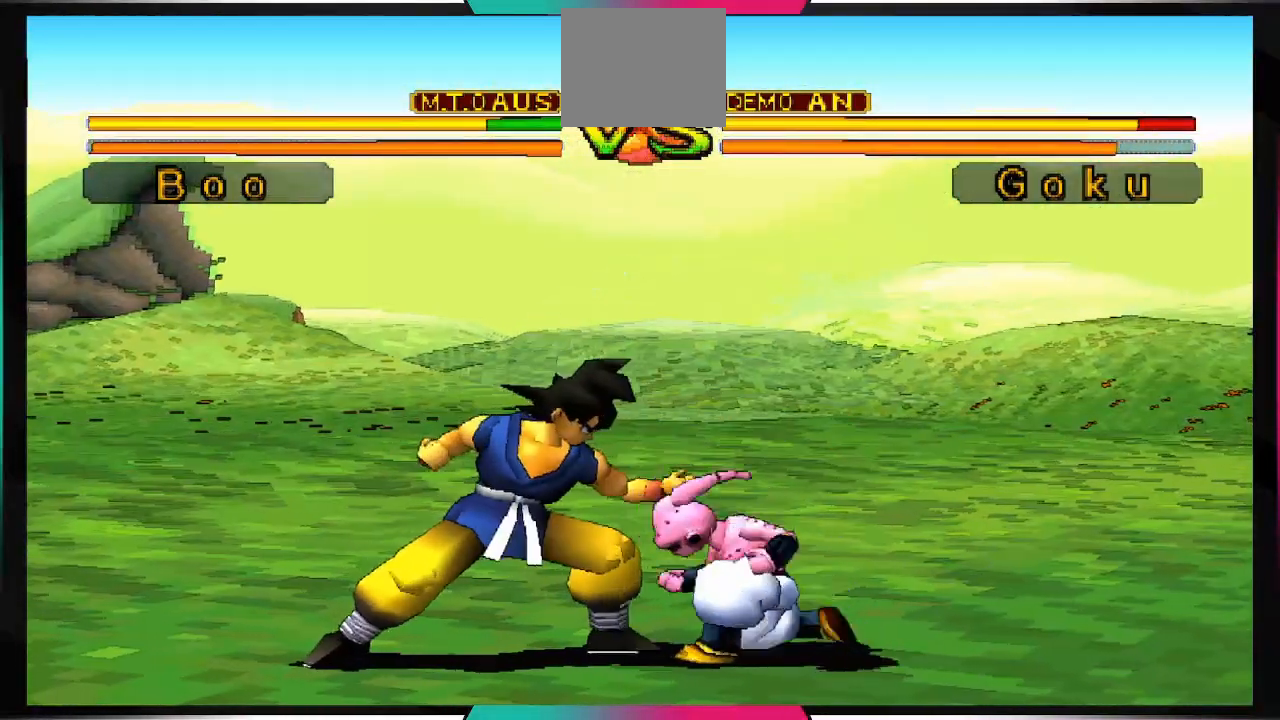
{"buttons": ["CROSS", "DPAD_DOWN"], "left_stick": "center", "right_stick": "center", "events": [[433, "DPAD_DOWN", "down"], [500, "CROSS", "down"]]}
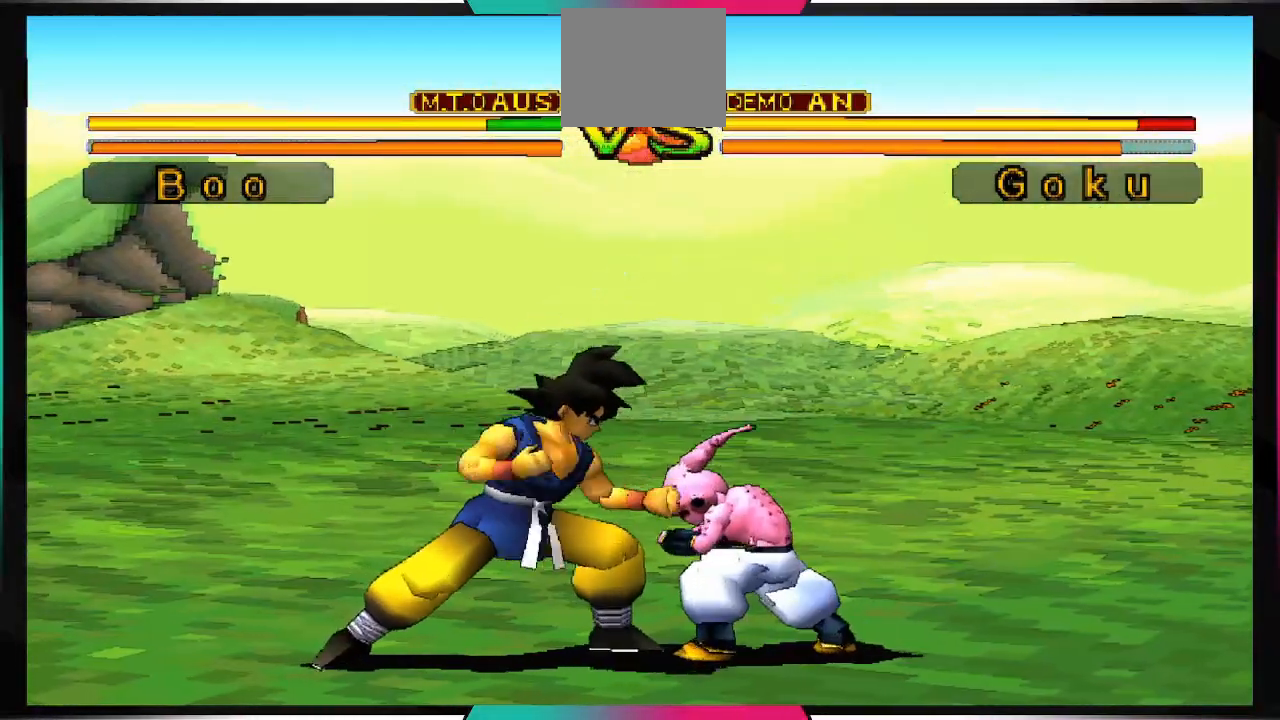
{"buttons": ["CROSS", "DPAD_DOWN"], "left_stick": "center", "right_stick": "center", "events": []}
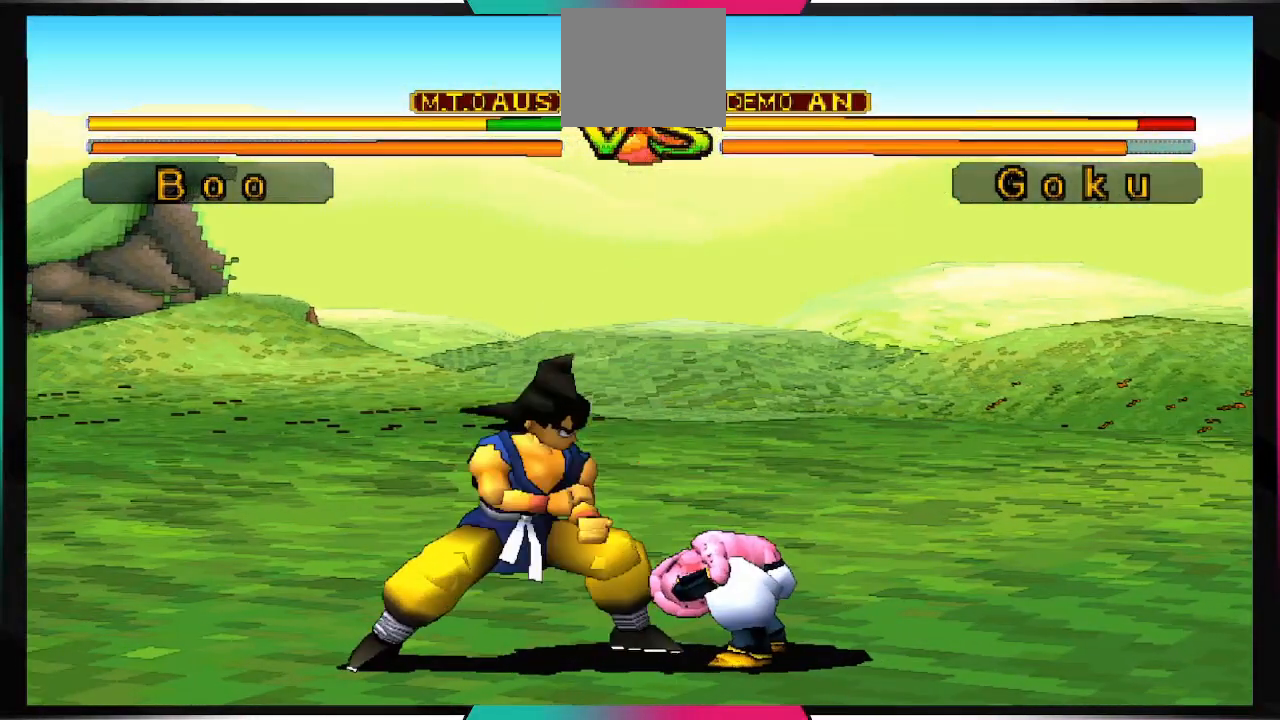
{"buttons": ["CROSS", "DPAD_DOWN"], "left_stick": "center", "right_stick": "center", "events": []}
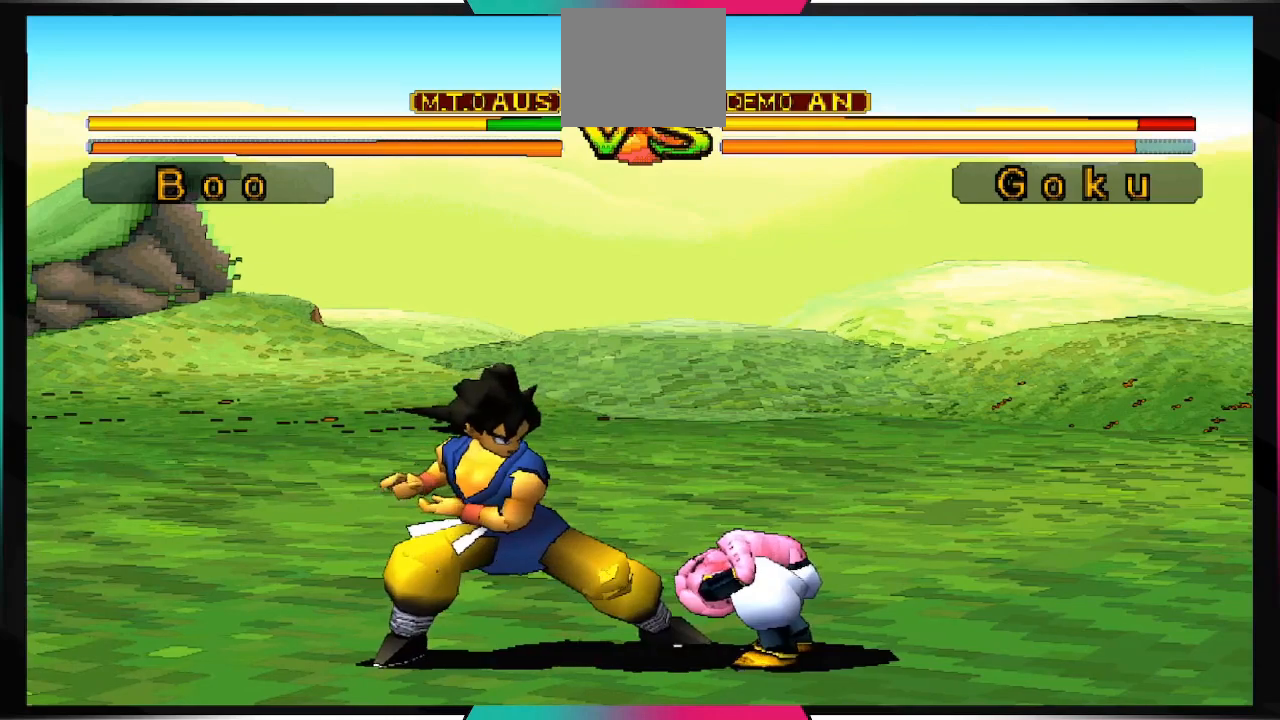
{"buttons": ["CROSS", "DPAD_DOWN"], "left_stick": "center", "right_stick": "center", "events": []}
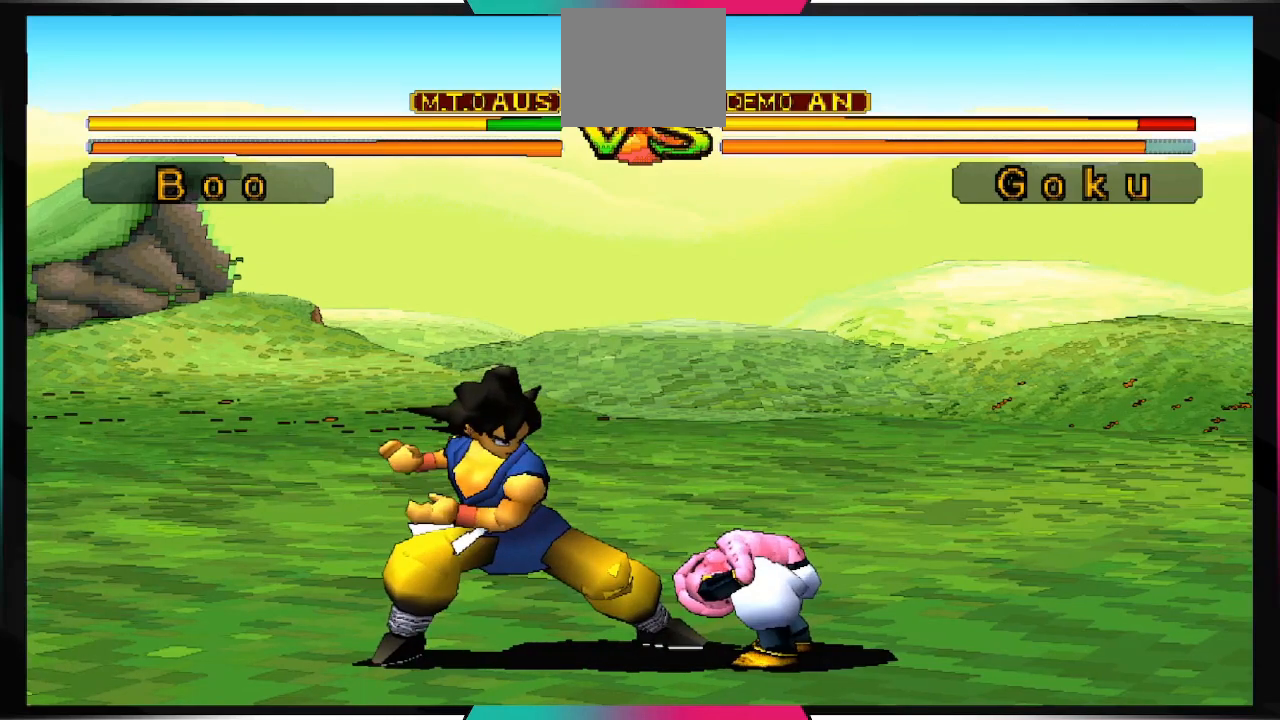
{"buttons": ["CROSS", "DPAD_DOWN"], "left_stick": "center", "right_stick": "center", "events": []}
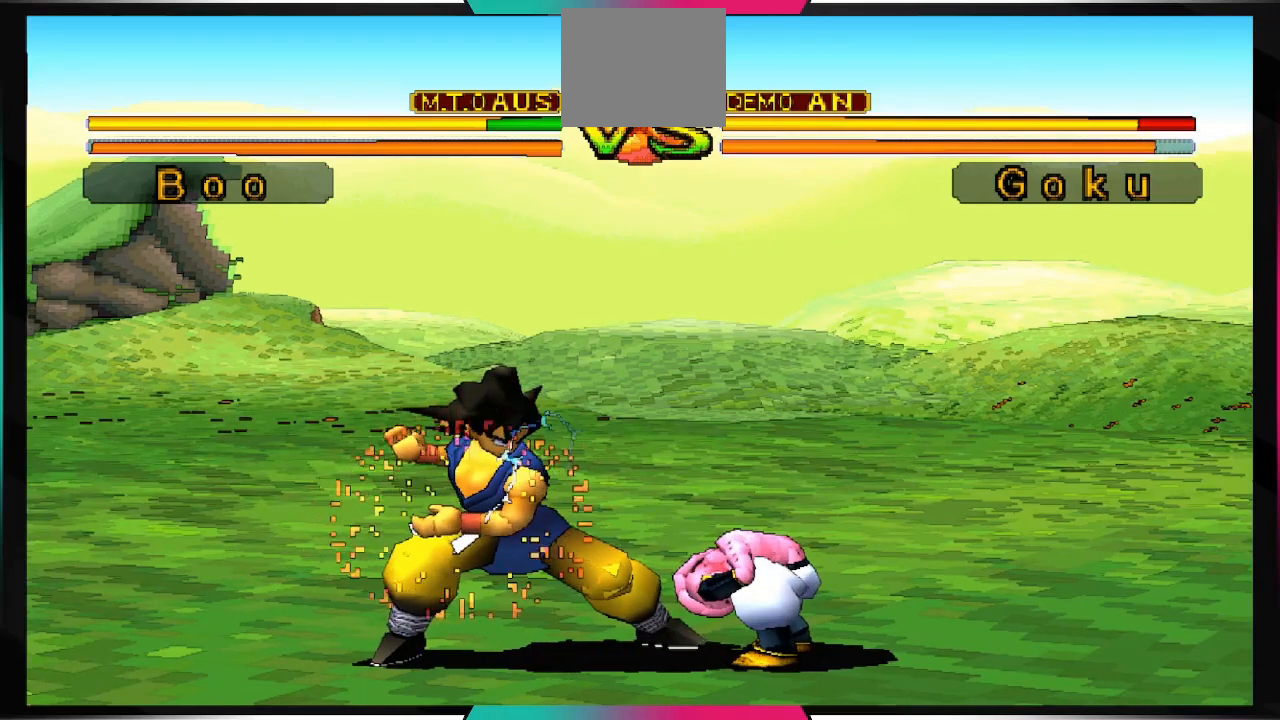
{"buttons": [], "left_stick": "center", "right_stick": "center", "events": [[433, "DPAD_DOWN", "up"], [500, "CROSS", "up"]]}
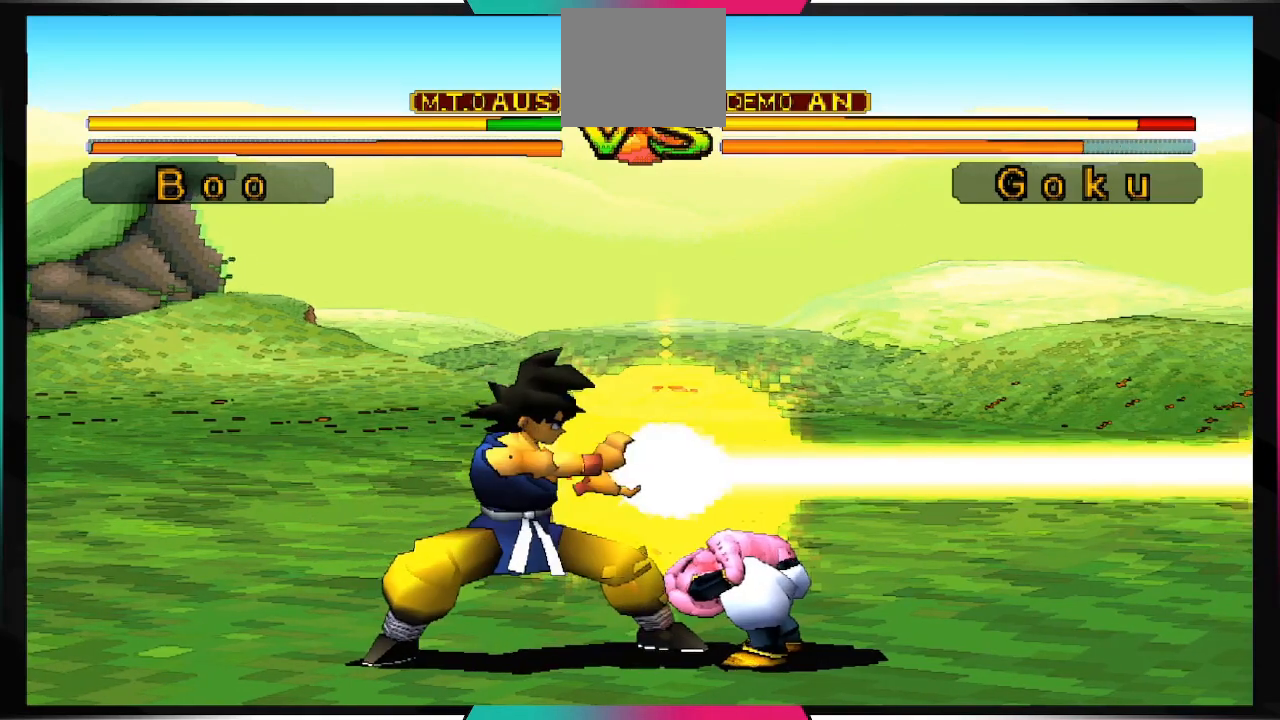
{"buttons": [], "left_stick": "center", "right_stick": "center", "events": []}
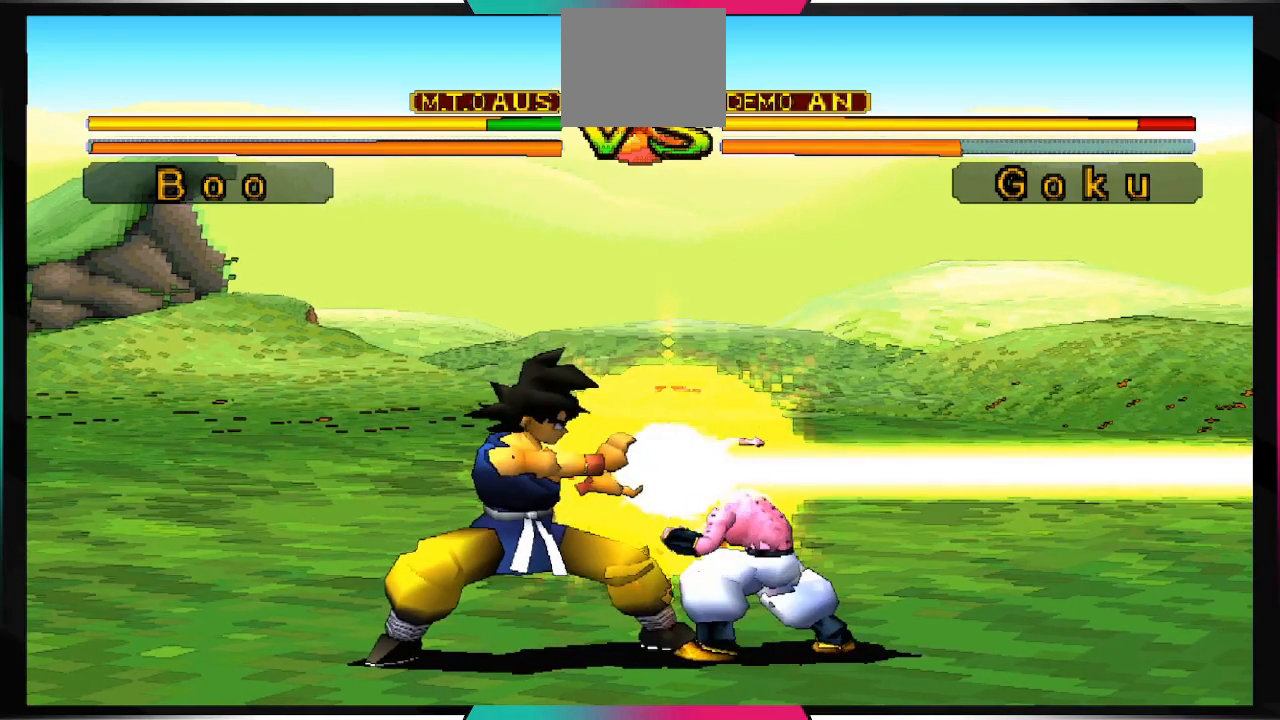
{"buttons": [], "left_stick": "center", "right_stick": "center", "events": [[400, "CIRCLE", "down"], [500, "CIRCLE", "up"]]}
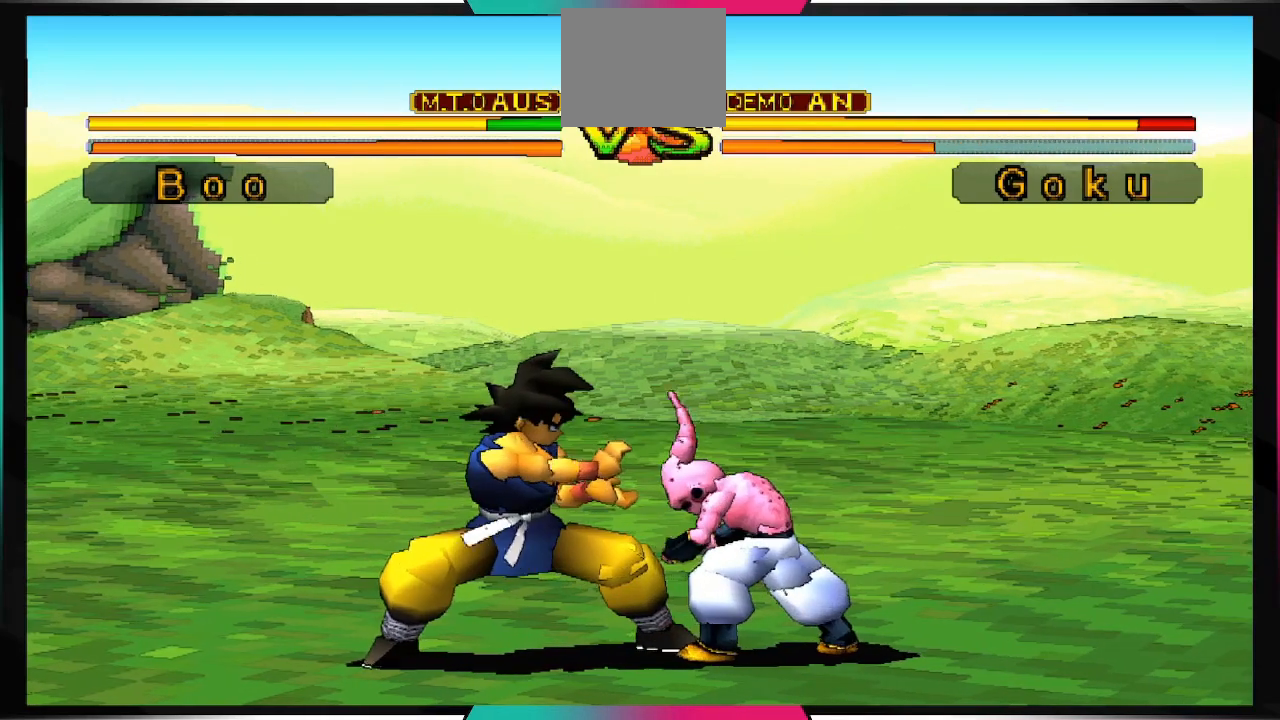
{"buttons": [], "left_stick": "center", "right_stick": "center", "events": []}
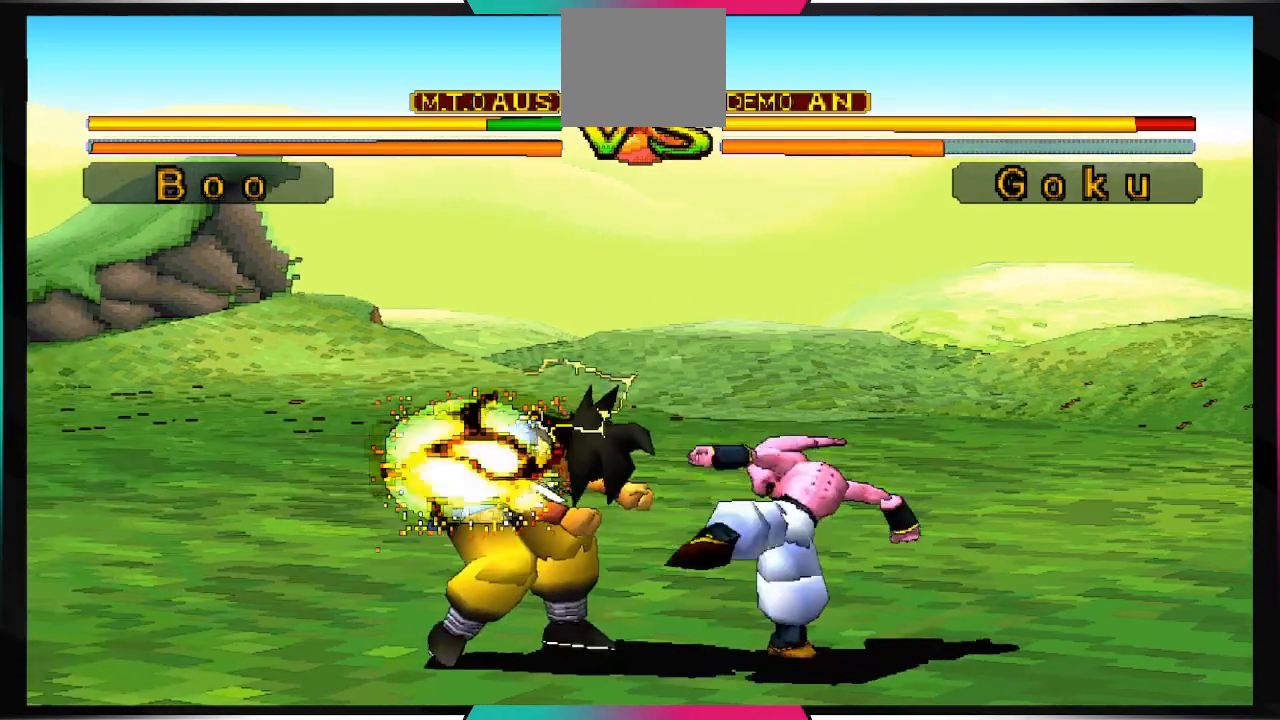
{"buttons": ["CIRCLE"], "left_stick": "center", "right_stick": "center", "events": [[400, "CIRCLE", "down"]]}
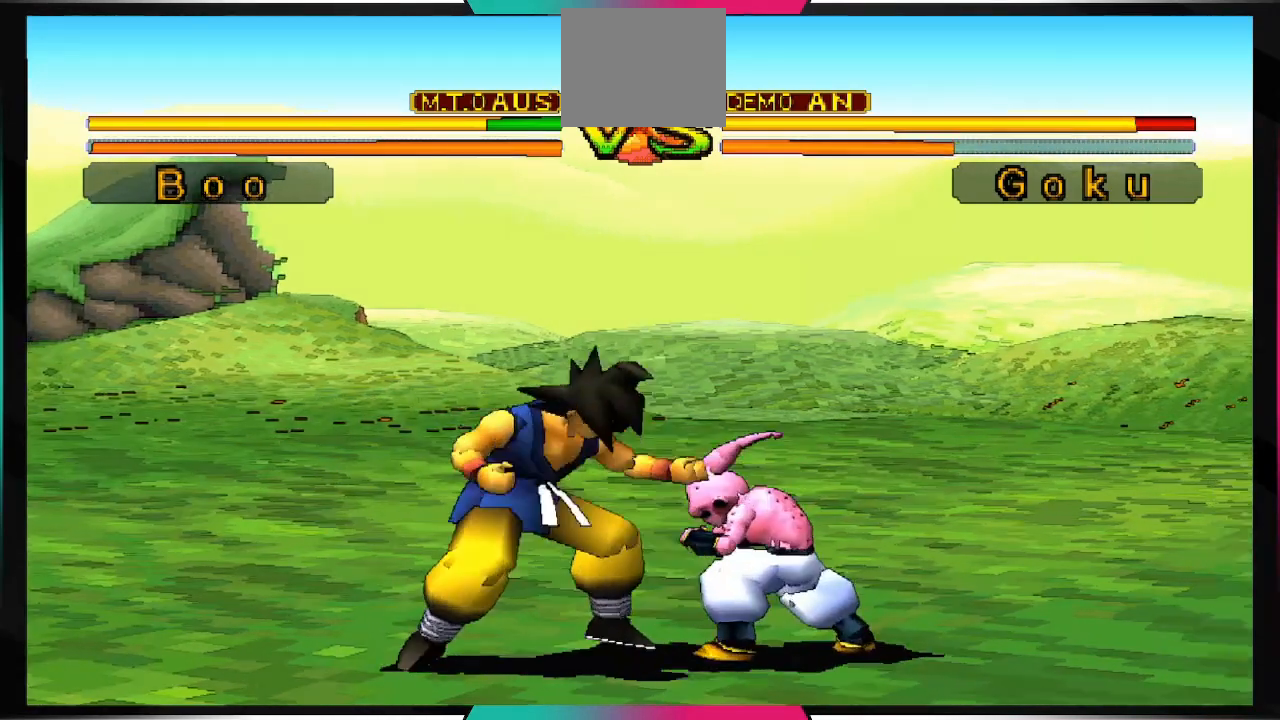
{"buttons": [], "left_stick": "center", "right_stick": "center", "events": [[67, "CIRCLE", "up"]]}
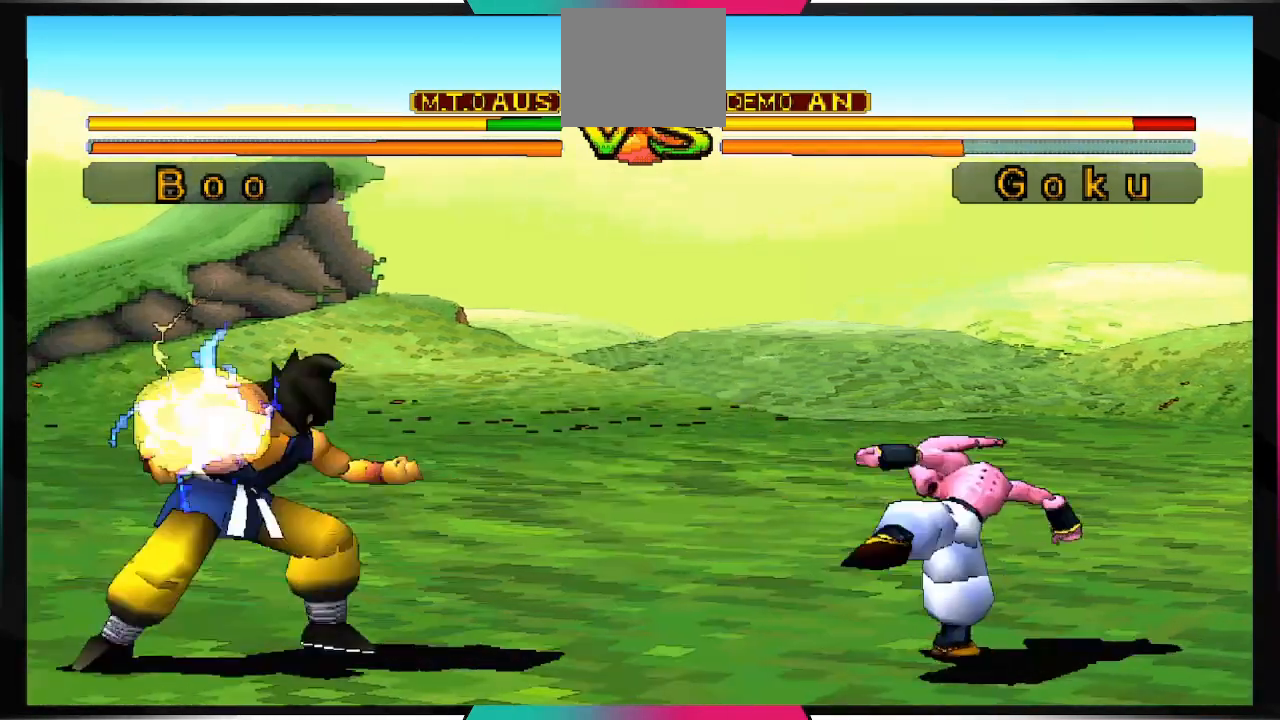
{"buttons": ["TRIANGLE"], "left_stick": "center", "right_stick": "center", "events": [[433, "TRIANGLE", "down"]]}
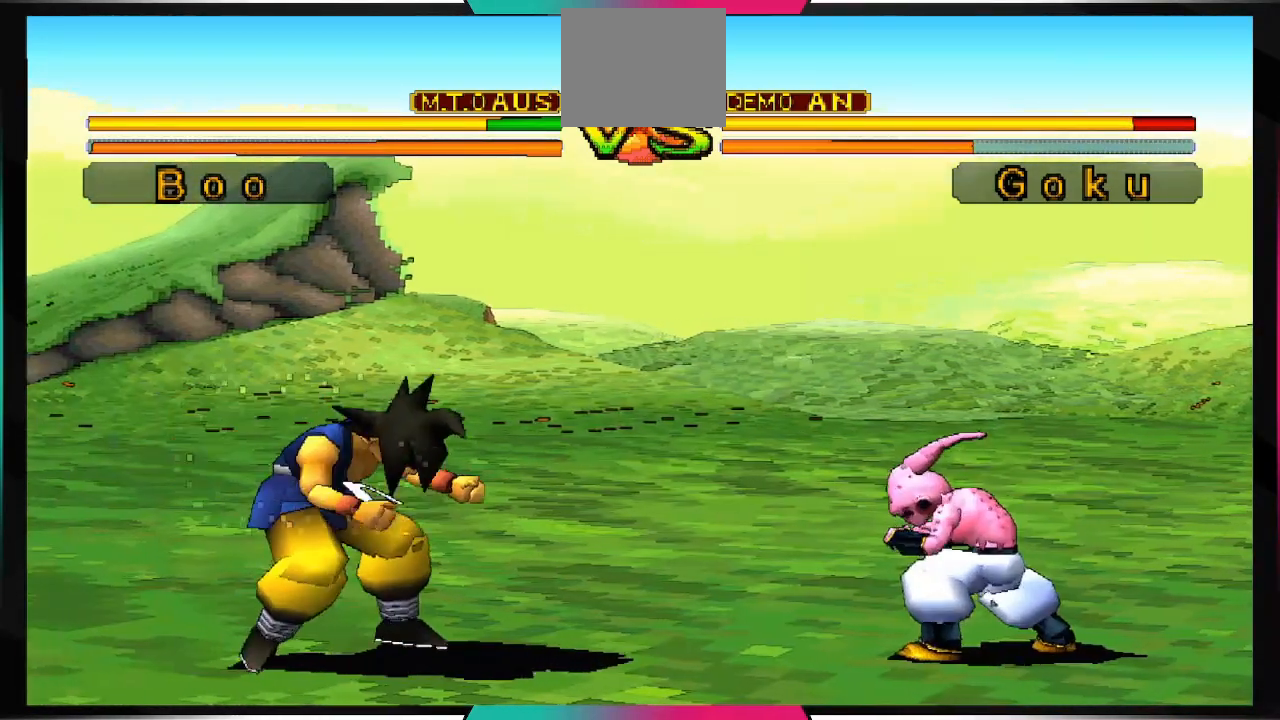
{"buttons": [], "left_stick": "center", "right_stick": "center", "events": [[67, "TRIANGLE", "up"]]}
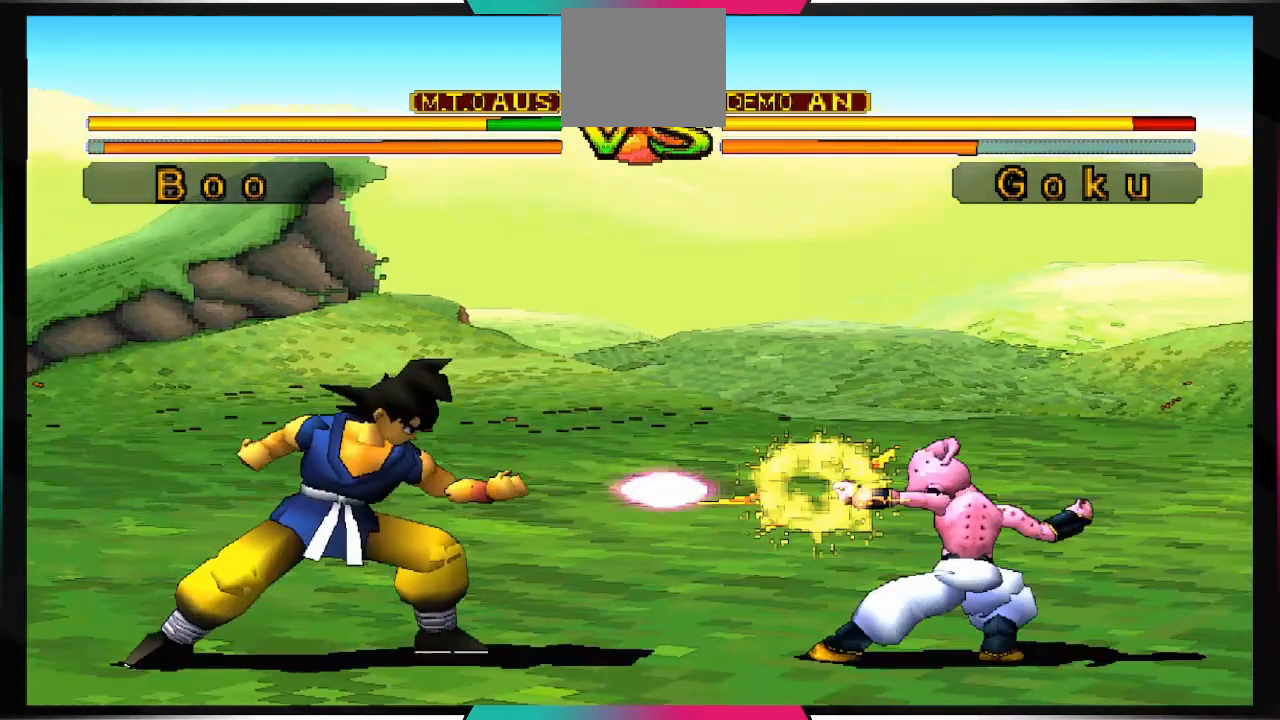
{"buttons": ["DPAD_DOWN", "DPAD_RIGHT"], "left_stick": "center", "right_stick": "center", "events": [[200, "DPAD_RIGHT", "down"], [233, "DPAD_DOWN", "down"], [267, "DPAD_DOWN", "up"], [267, "DPAD_RIGHT", "up"], [300, "DPAD_DOWN", "down"], [400, "DPAD_RIGHT", "down"], [467, "DPAD_DOWN", "up"], [500, "DPAD_DOWN", "down"]]}
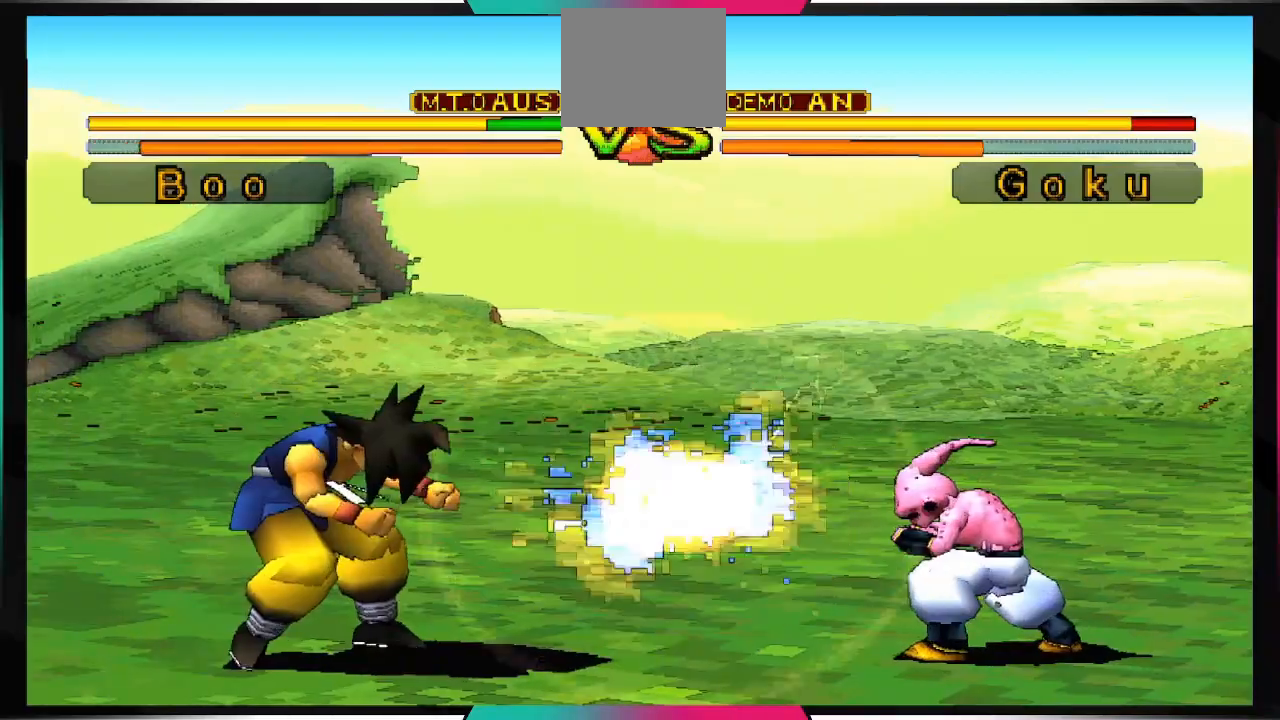
{"buttons": ["TRIANGLE"], "left_stick": "center", "right_stick": "center", "events": [[33, "DPAD_DOWN", "up"], [33, "DPAD_RIGHT", "up"], [100, "DPAD_LEFT", "down"], [167, "DPAD_LEFT", "up"], [167, "TRIANGLE", "down"]]}
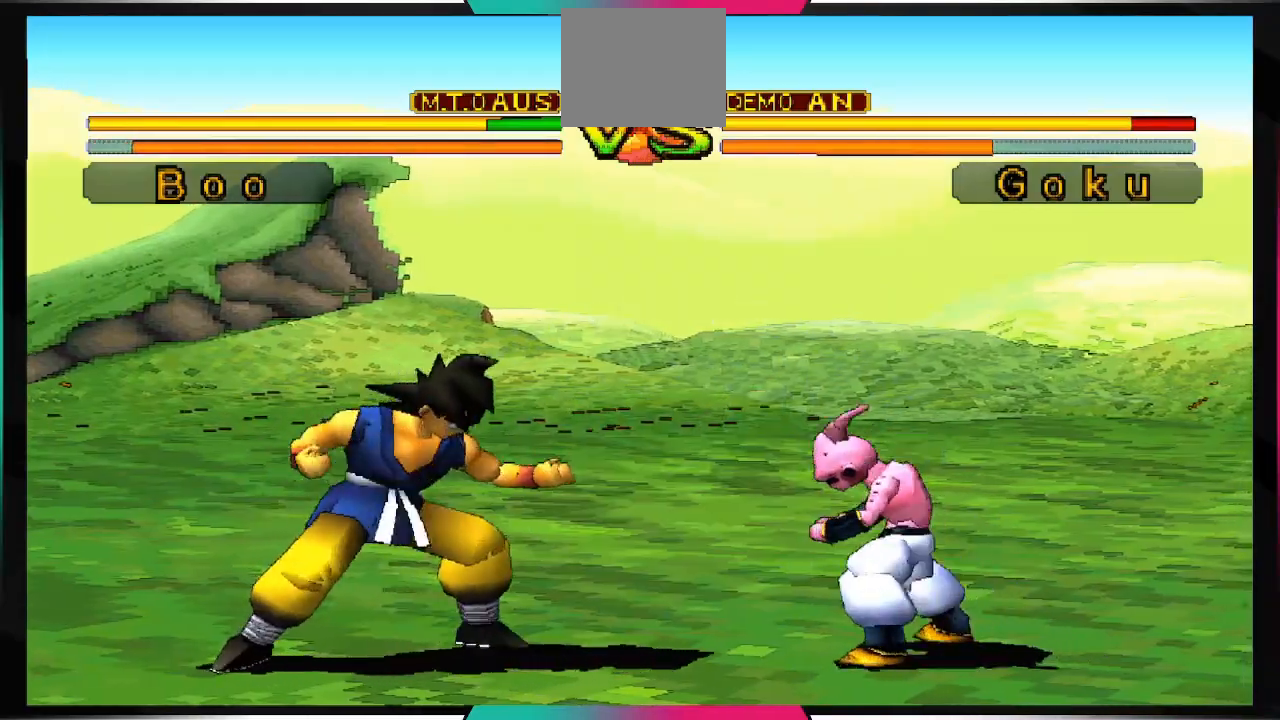
{"buttons": ["TRIANGLE"], "left_stick": "center", "right_stick": "center", "events": []}
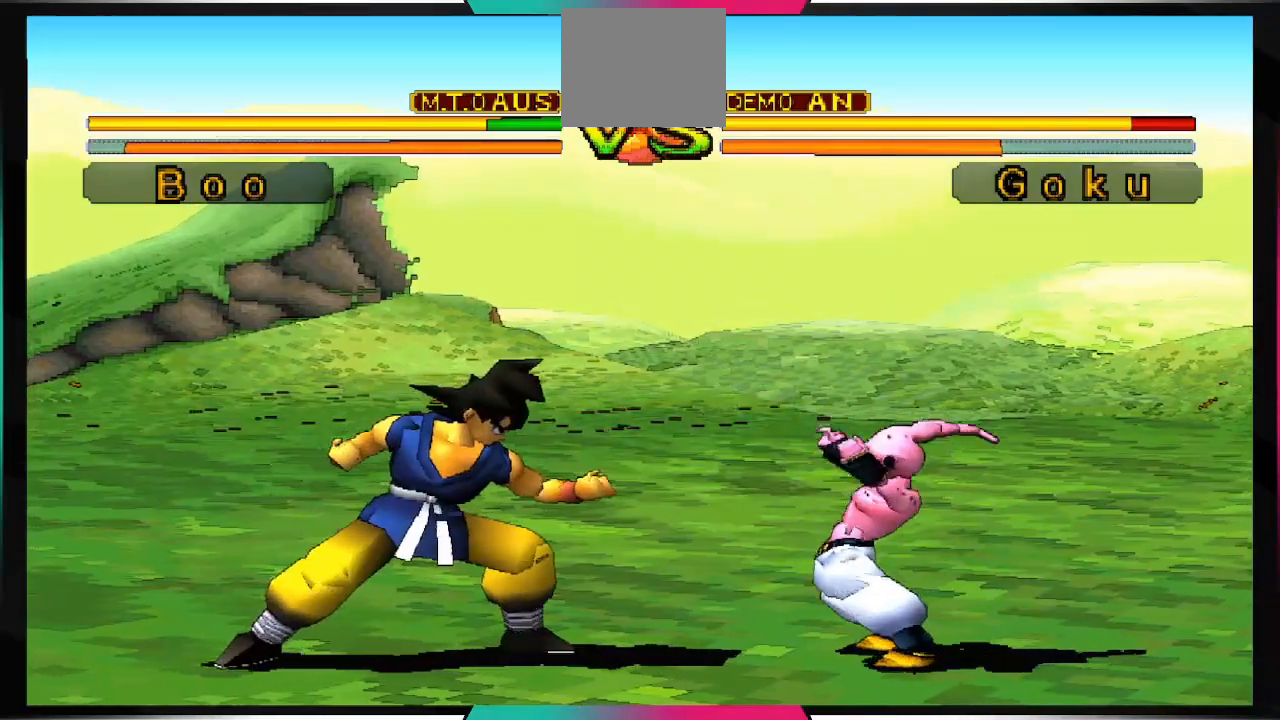
{"buttons": ["TRIANGLE"], "left_stick": "center", "right_stick": "center", "events": []}
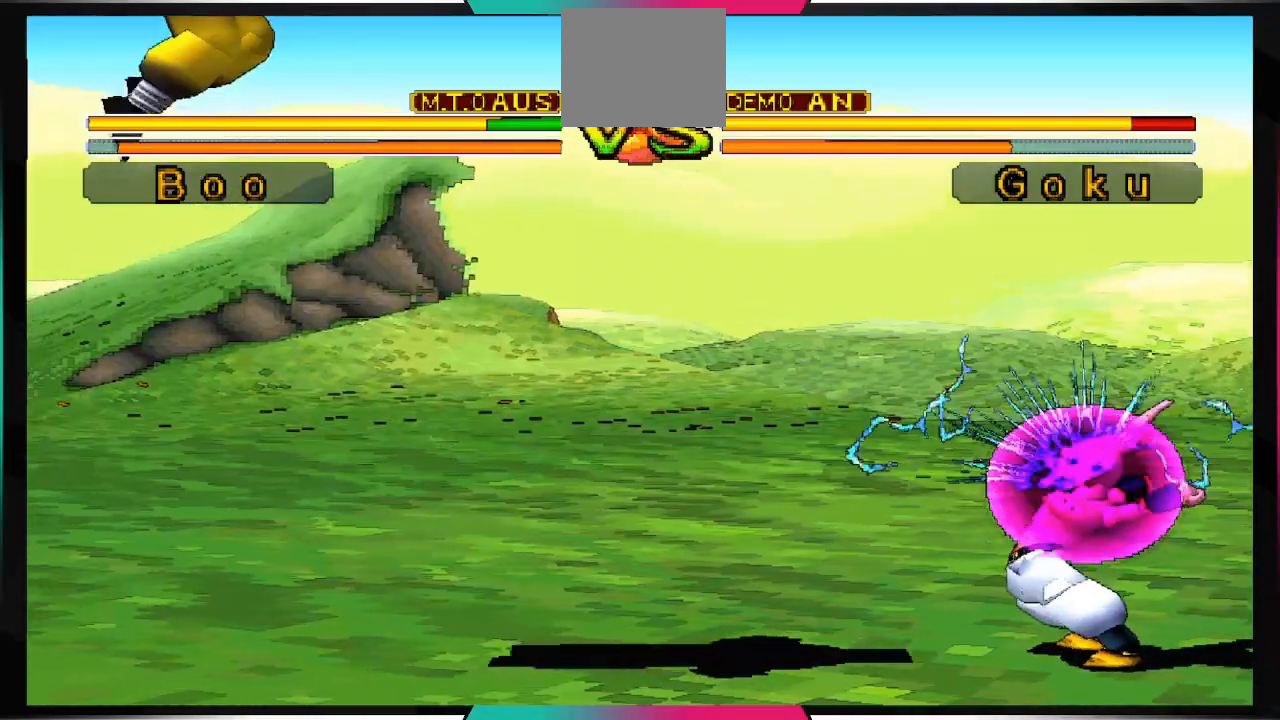
{"buttons": [], "left_stick": "center", "right_stick": "center", "events": [[267, "TRIANGLE", "up"]]}
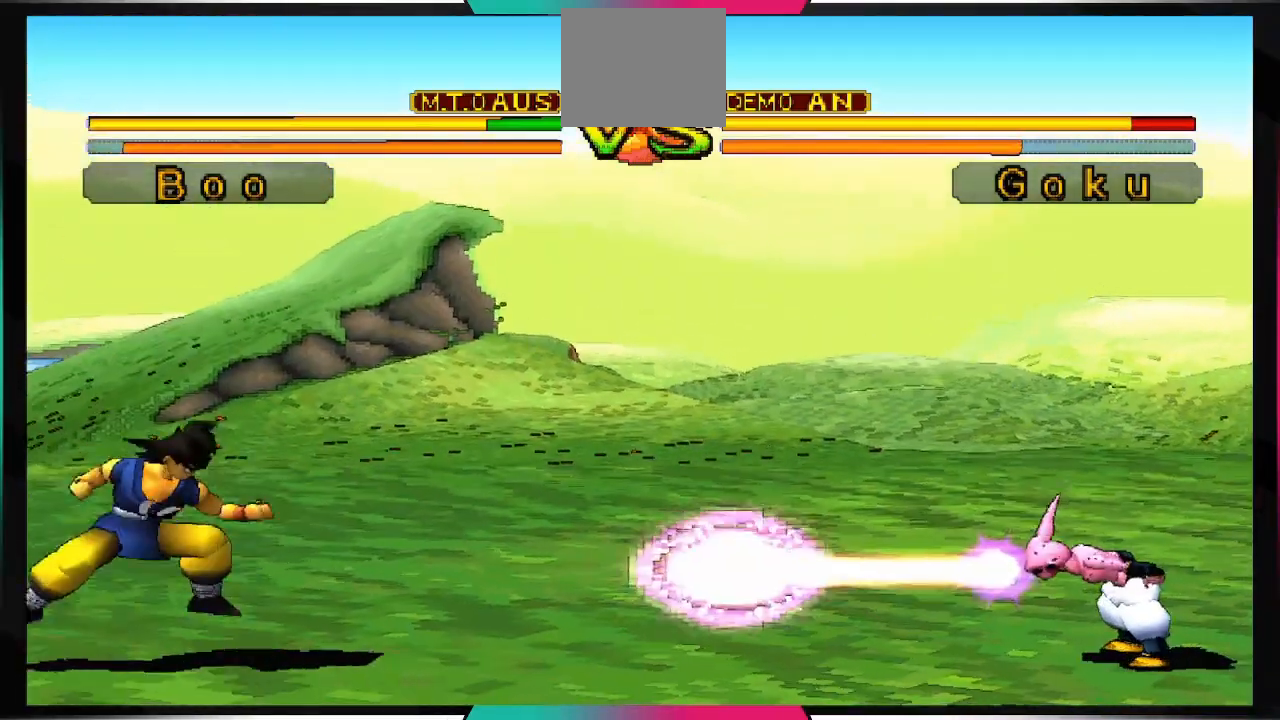
{"buttons": [], "left_stick": "center", "right_stick": "center", "events": []}
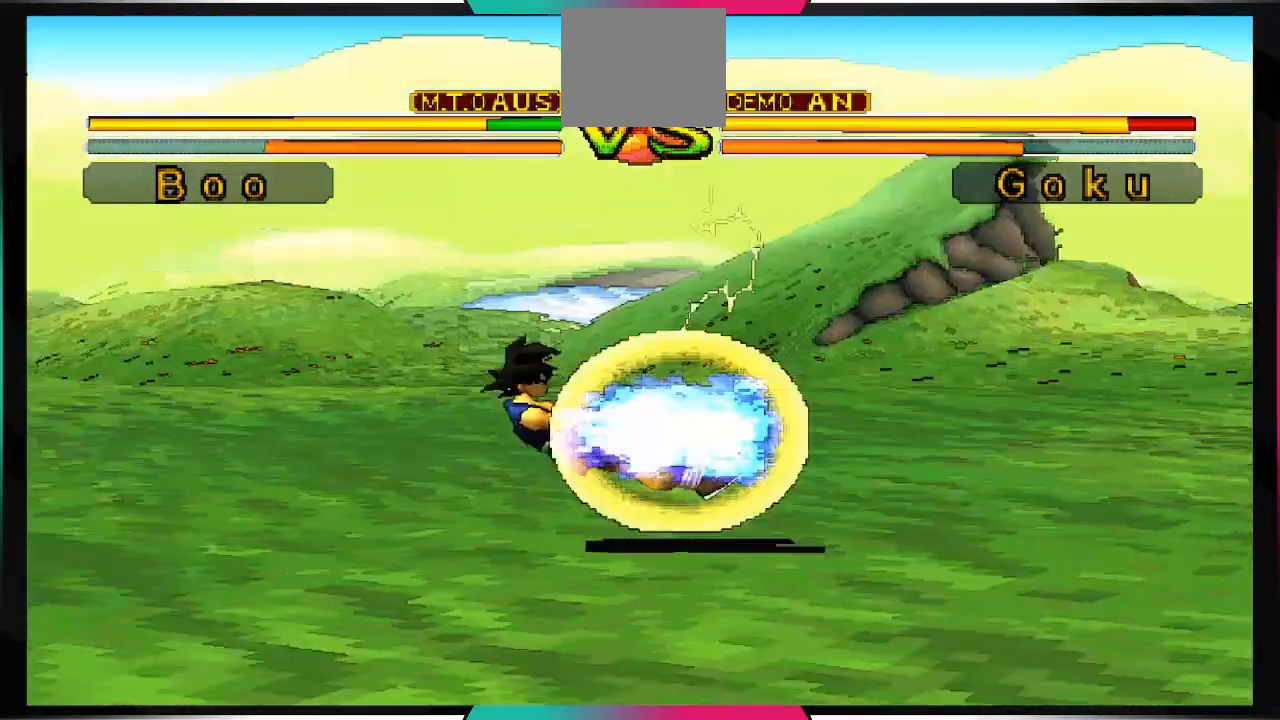
{"buttons": [], "left_stick": "center", "right_stick": "center", "events": []}
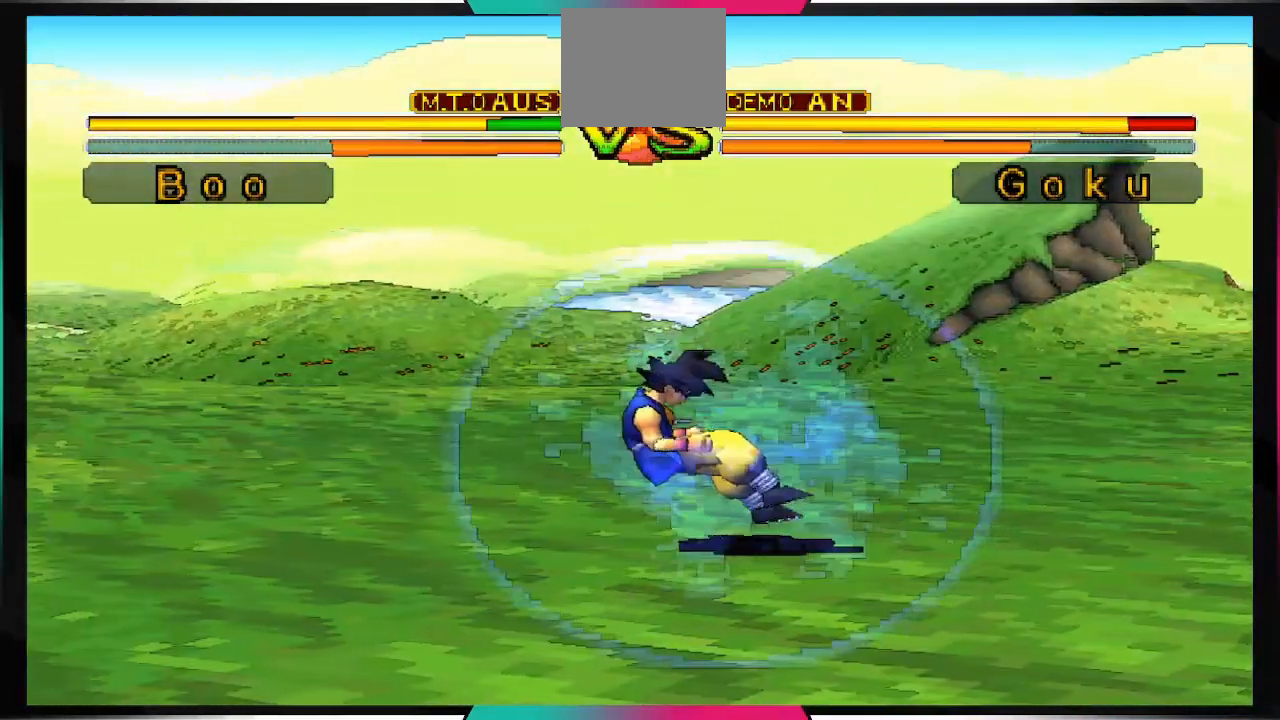
{"buttons": ["CROSS", "SQUARE"], "left_stick": "center", "right_stick": "center", "events": [[133, "CROSS", "down"], [133, "SQUARE", "down"]]}
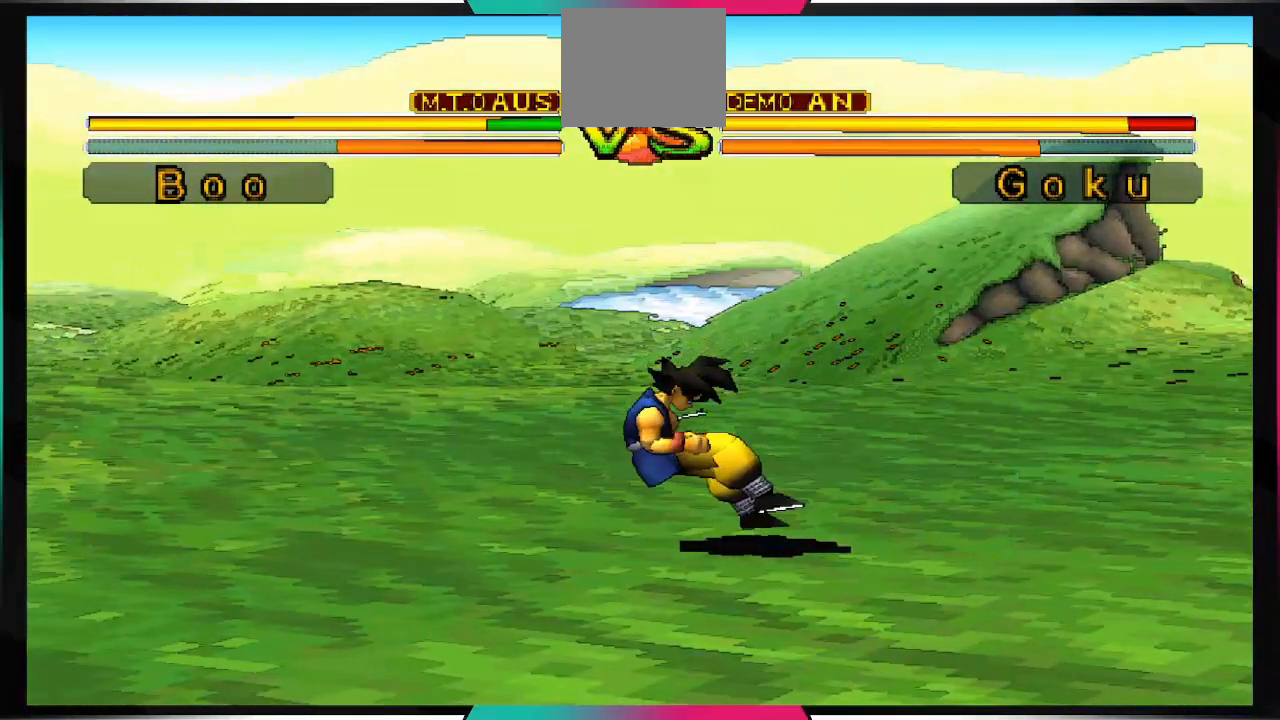
{"buttons": [], "left_stick": "center", "right_stick": "center", "events": [[100, "CROSS", "up"], [133, "SQUARE", "up"]]}
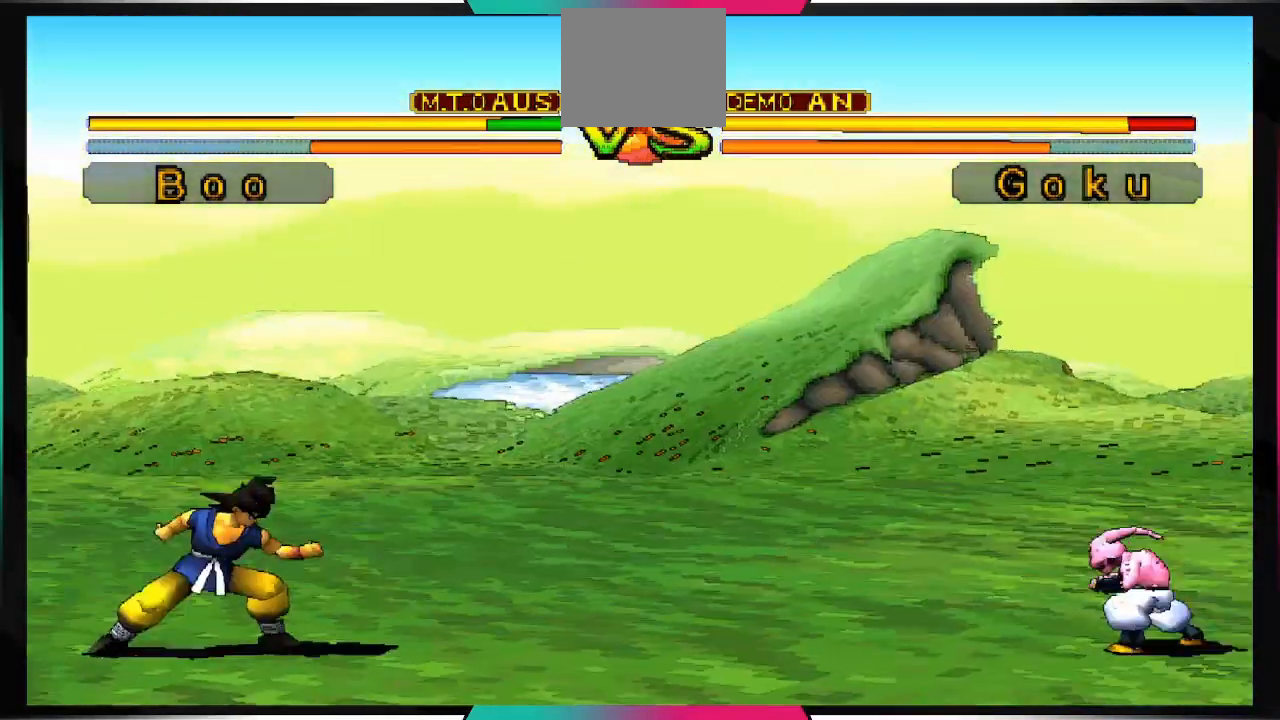
{"buttons": ["DPAD_UP", "DPAD_LEFT"], "left_stick": "center", "right_stick": "center", "events": [[67, "DPAD_LEFT", "down"], [67, "DPAD_UP", "down"]]}
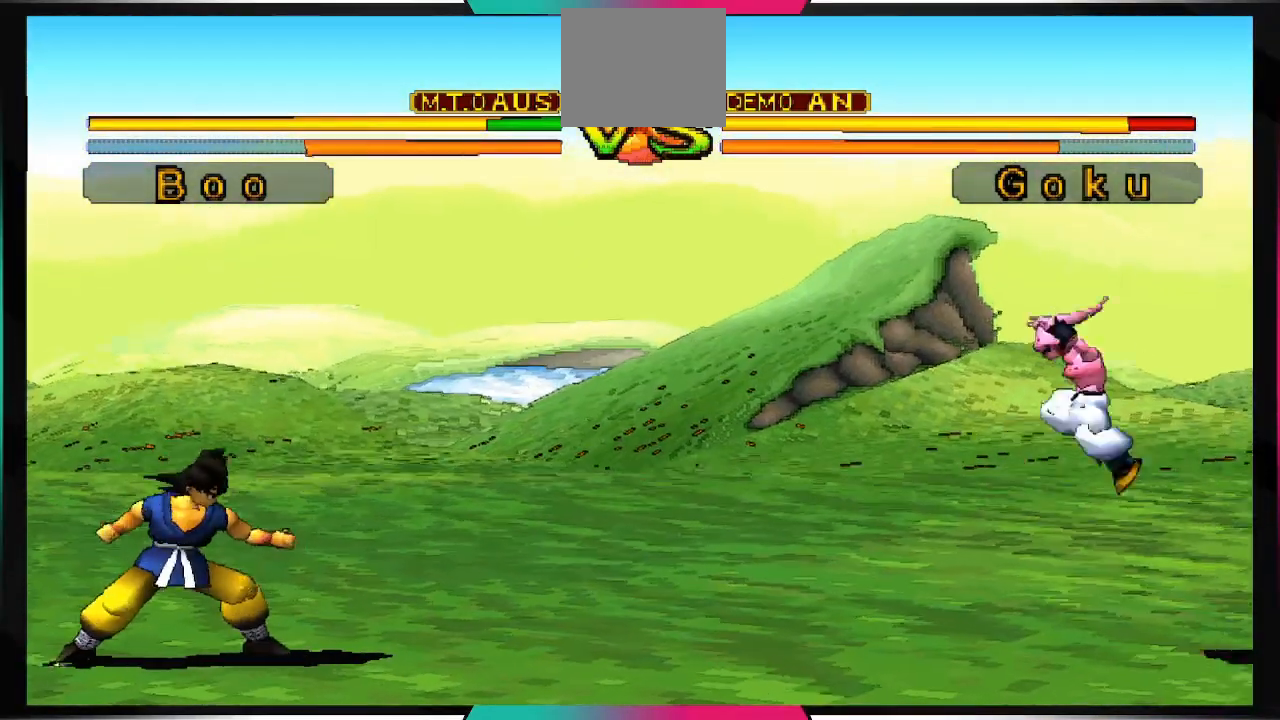
{"buttons": [], "left_stick": "center", "right_stick": "center", "events": [[400, "DPAD_UP", "up"], [433, "DPAD_LEFT", "up"]]}
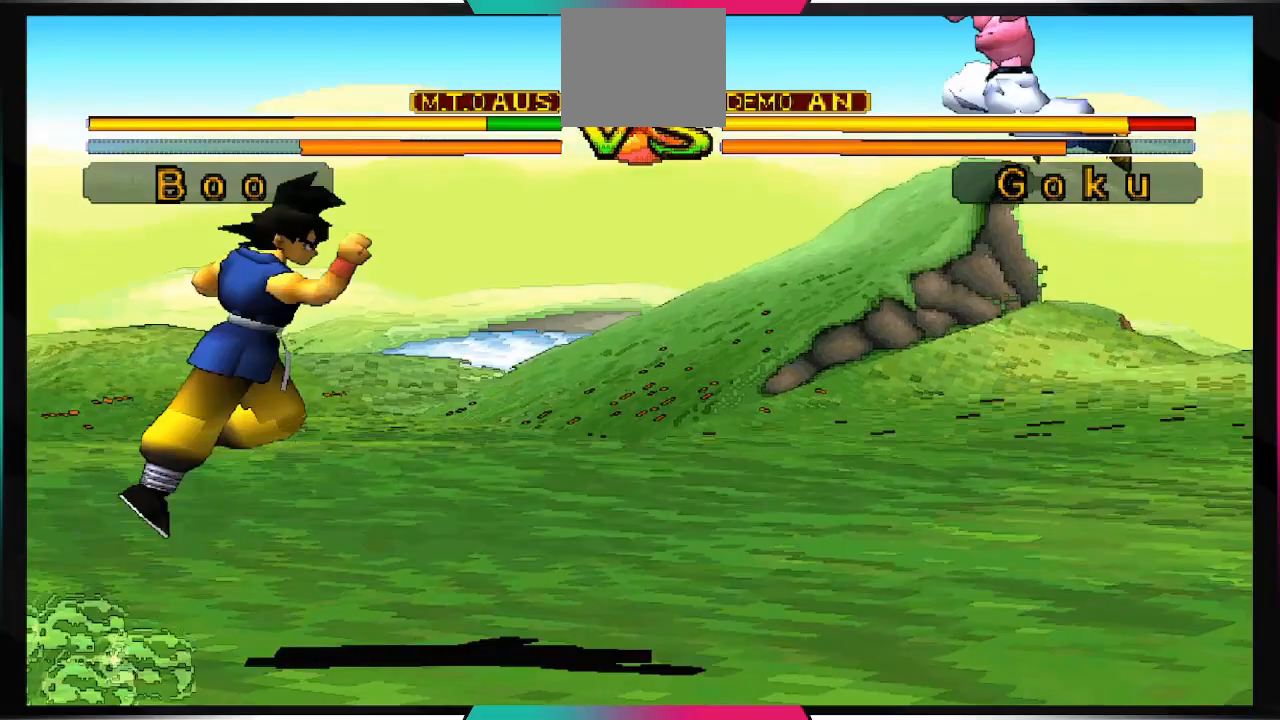
{"buttons": ["DPAD_LEFT"], "left_stick": "center", "right_stick": "center", "events": [[500, "DPAD_LEFT", "down"]]}
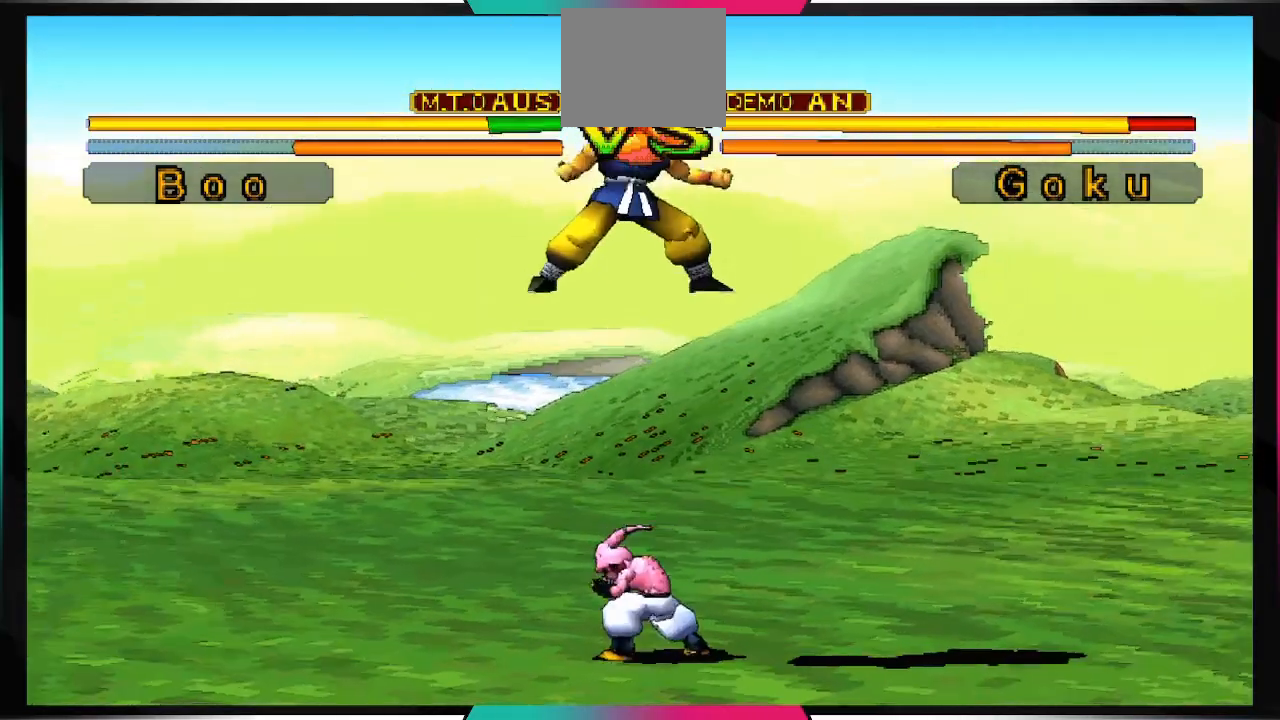
{"buttons": ["TRIANGLE", "DPAD_UP"], "left_stick": "center", "right_stick": "center", "events": [[133, "DPAD_LEFT", "up"], [167, "DPAD_RIGHT", "down"], [233, "DPAD_DOWN", "down"], [300, "DPAD_RIGHT", "up"], [333, "DPAD_DOWN", "up"], [433, "DPAD_UP", "down"], [500, "TRIANGLE", "down"]]}
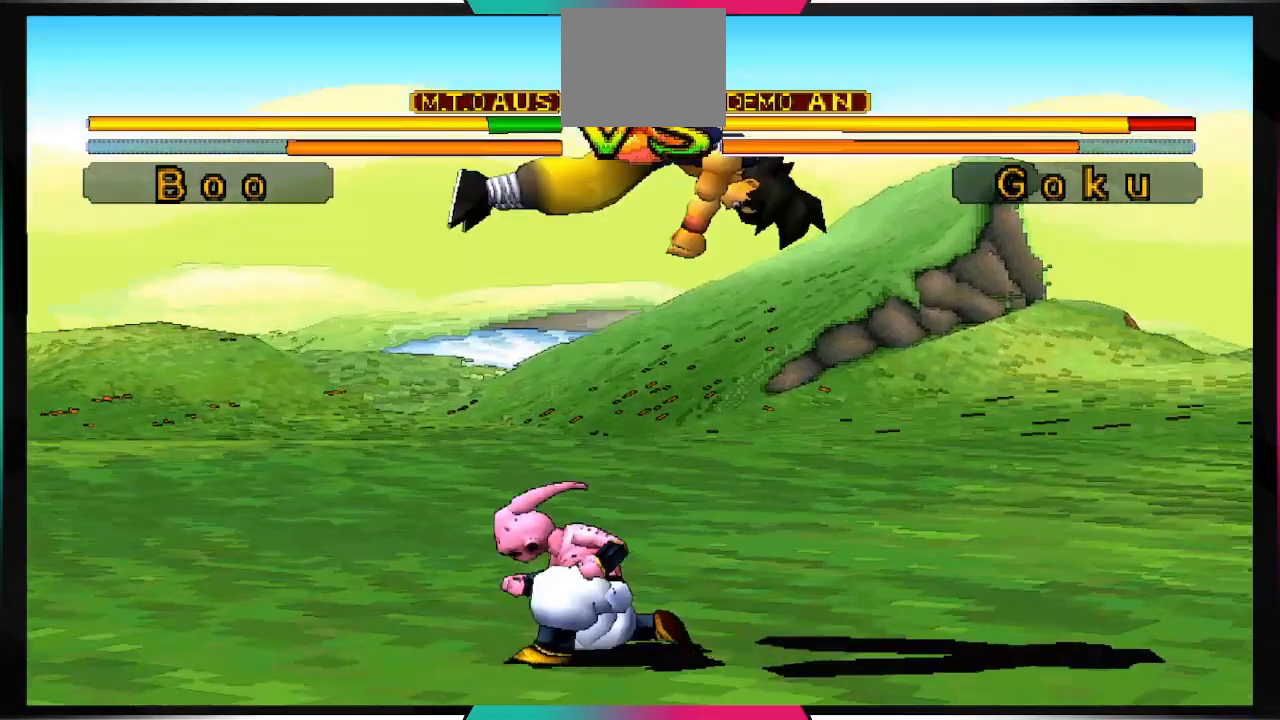
{"buttons": ["TRIANGLE"], "left_stick": "center", "right_stick": "center", "events": [[100, "right_stick", "right"], [133, "DPAD_UP", "up"], [200, "right_stick", "center"]]}